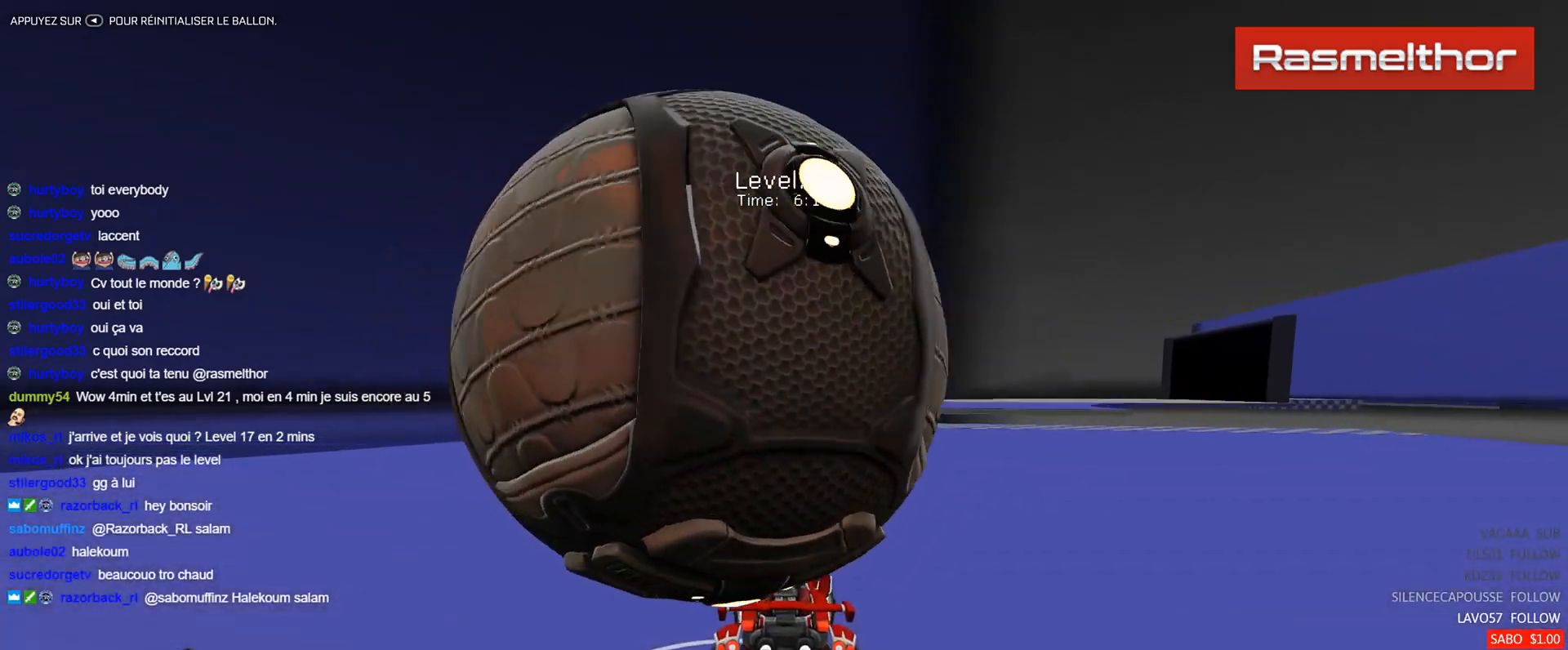
Gameplay with a controller (Xbox layout); each line is a JSON object with the inputs held at the frame after it. "events" lists button and stick changes between this image and that frame as [ms after this image, input, new state], when the widget could be followed in between. Not read: right_stick.
{"buttons": ["R2"], "left_stick": "center", "events": [[83, "left_stick", "center"], [250, "left_stick", "right"], [367, "R2", "down"], [367, "left_stick", "center"]]}
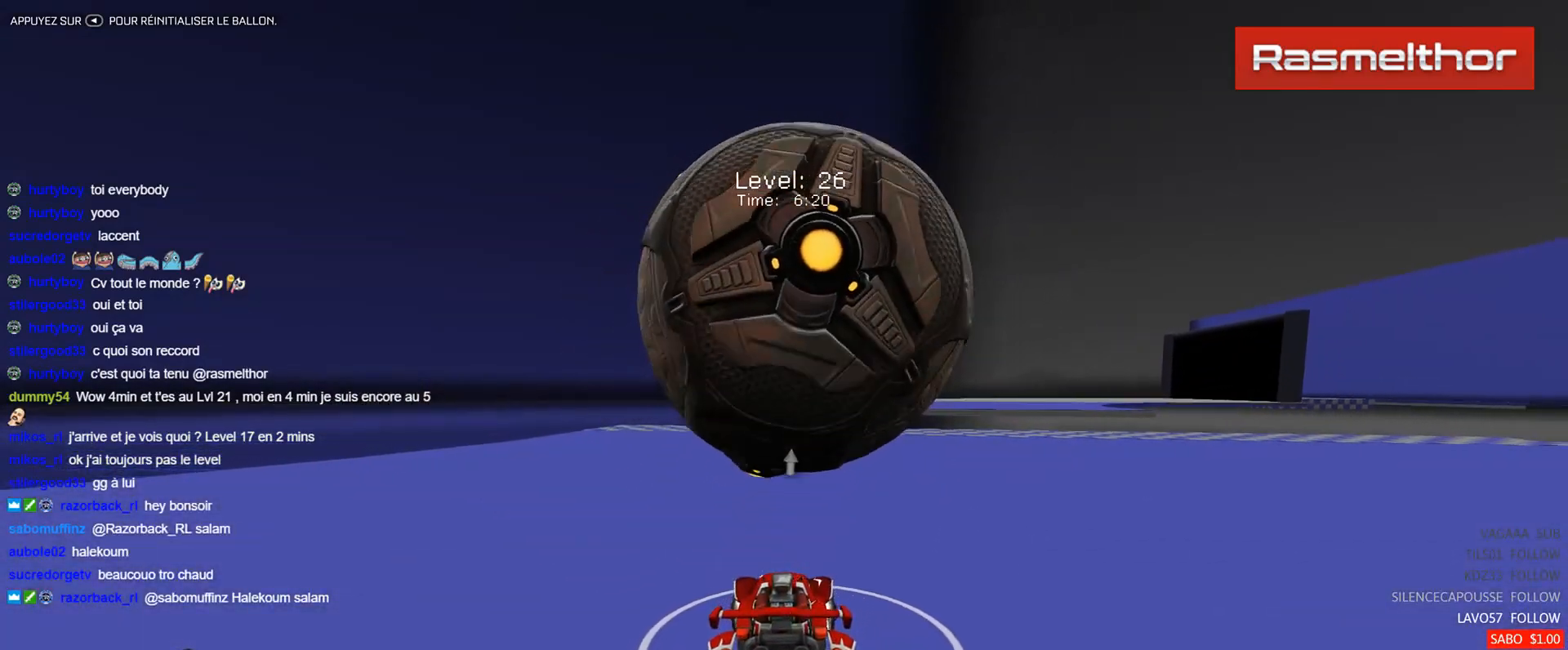
{"buttons": ["R2"], "left_stick": "right", "events": [[201, "left_stick", "left"], [284, "left_stick", "center"], [484, "left_stick", "right"]]}
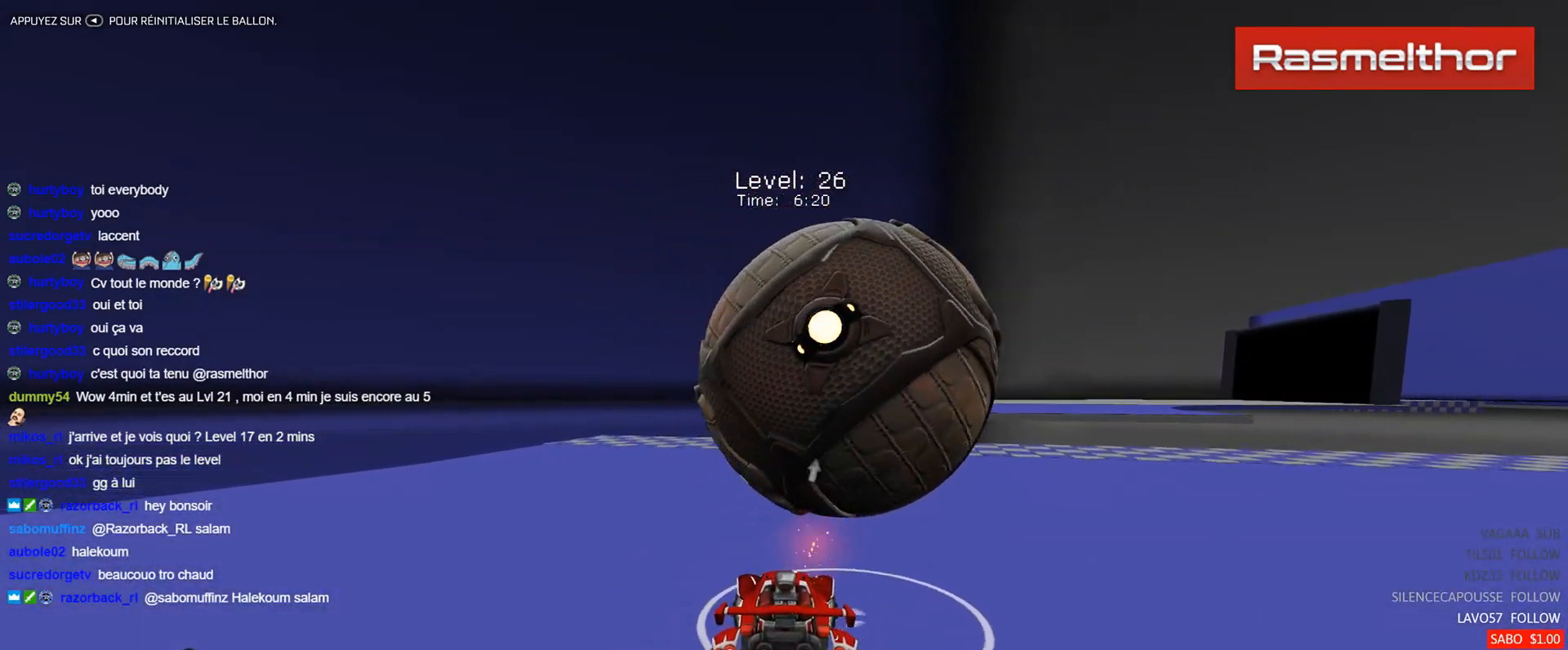
{"buttons": ["R2"], "left_stick": "center", "events": [[100, "left_stick", "center"], [167, "B", "down"], [284, "left_stick", "left"], [384, "B", "up"], [400, "left_stick", "center"]]}
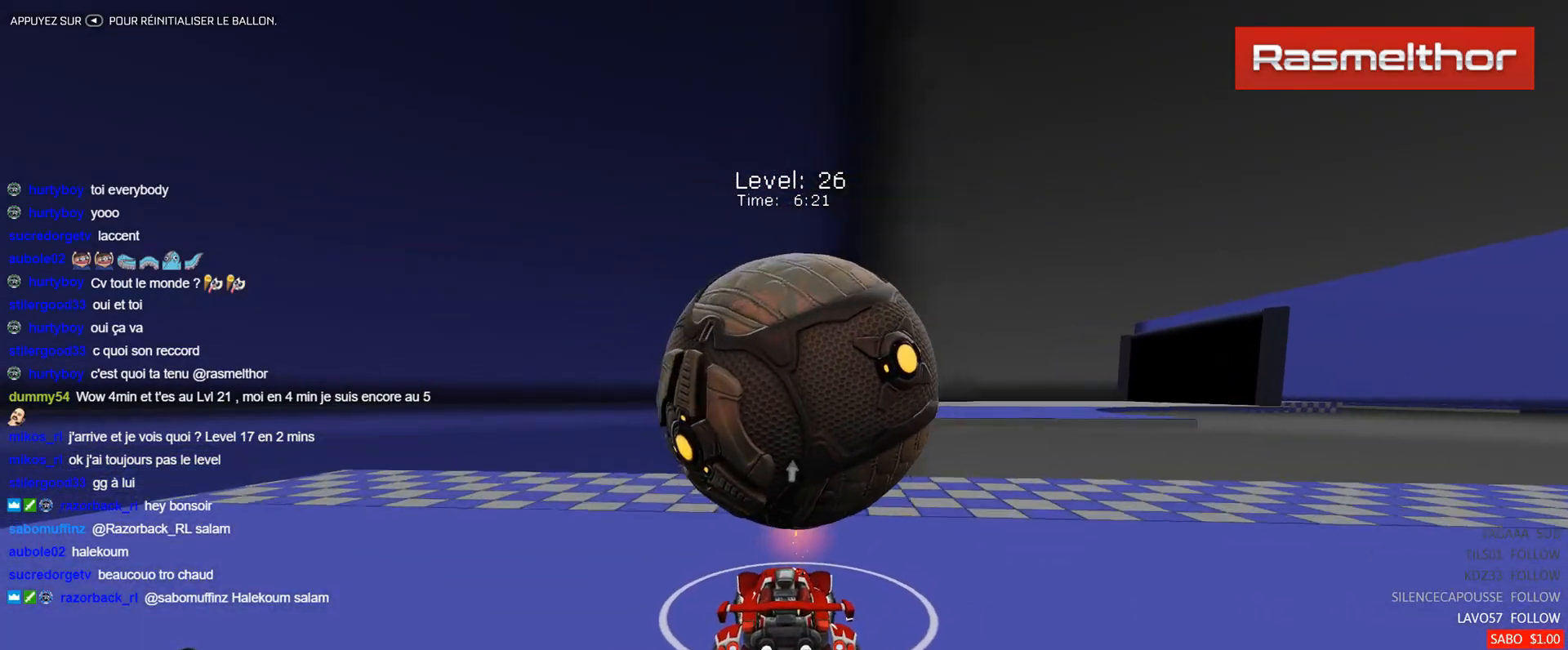
{"buttons": ["R2"], "left_stick": "down", "events": [[117, "left_stick", "right"], [184, "A", "down"], [184, "B", "down"], [201, "left_stick", "center"], [301, "A", "up"], [301, "B", "up"], [334, "A", "down"], [334, "B", "down"], [434, "A", "up"], [434, "B", "up"], [434, "left_stick", "down"]]}
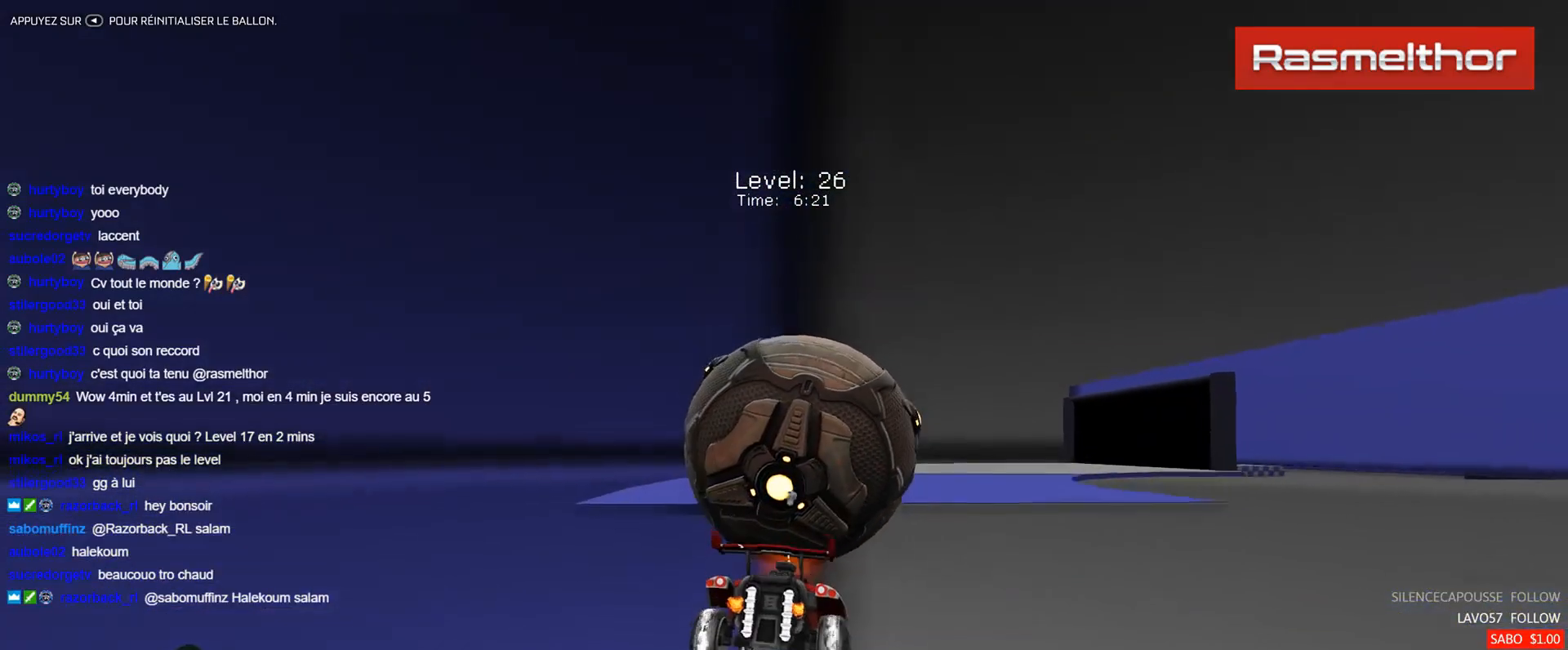
{"buttons": ["R2"], "left_stick": "right", "events": [[100, "B", "down"], [133, "left_stick", "left"], [217, "left_stick", "down-left"], [317, "B", "up"], [484, "left_stick", "right"]]}
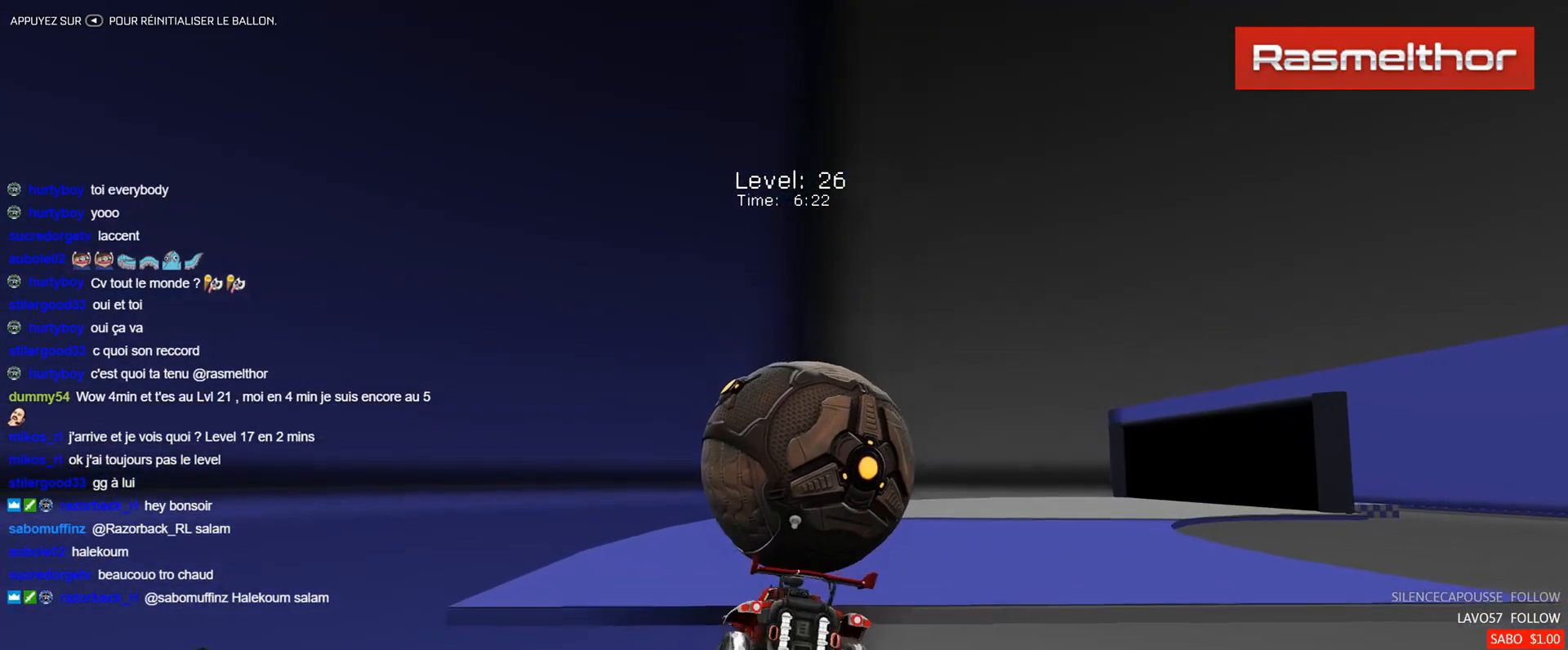
{"buttons": ["R2"], "left_stick": "center", "events": [[34, "B", "down"], [234, "left_stick", "down-right"], [267, "B", "up"], [401, "left_stick", "center"]]}
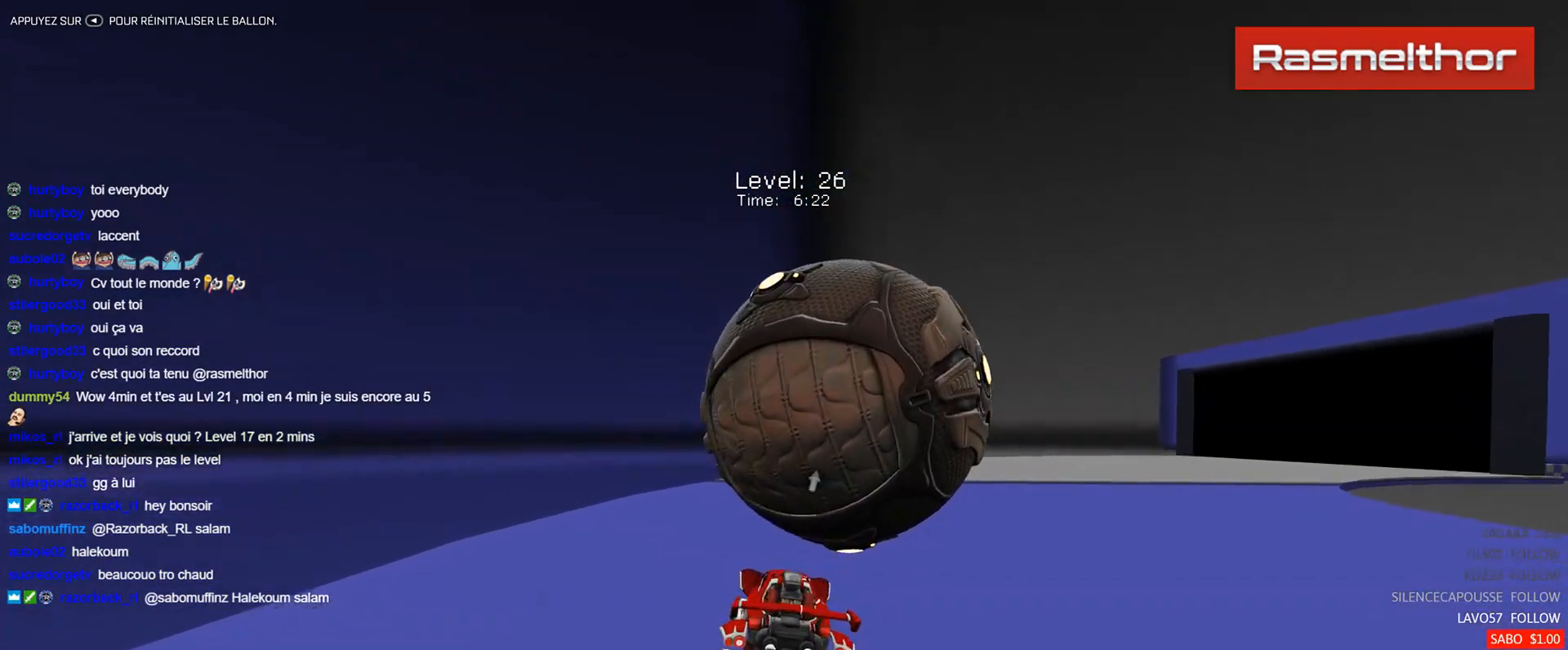
{"buttons": ["R2"], "left_stick": "center", "events": [[100, "R2", "up"], [183, "left_stick", "down"], [400, "R2", "down"], [417, "left_stick", "center"]]}
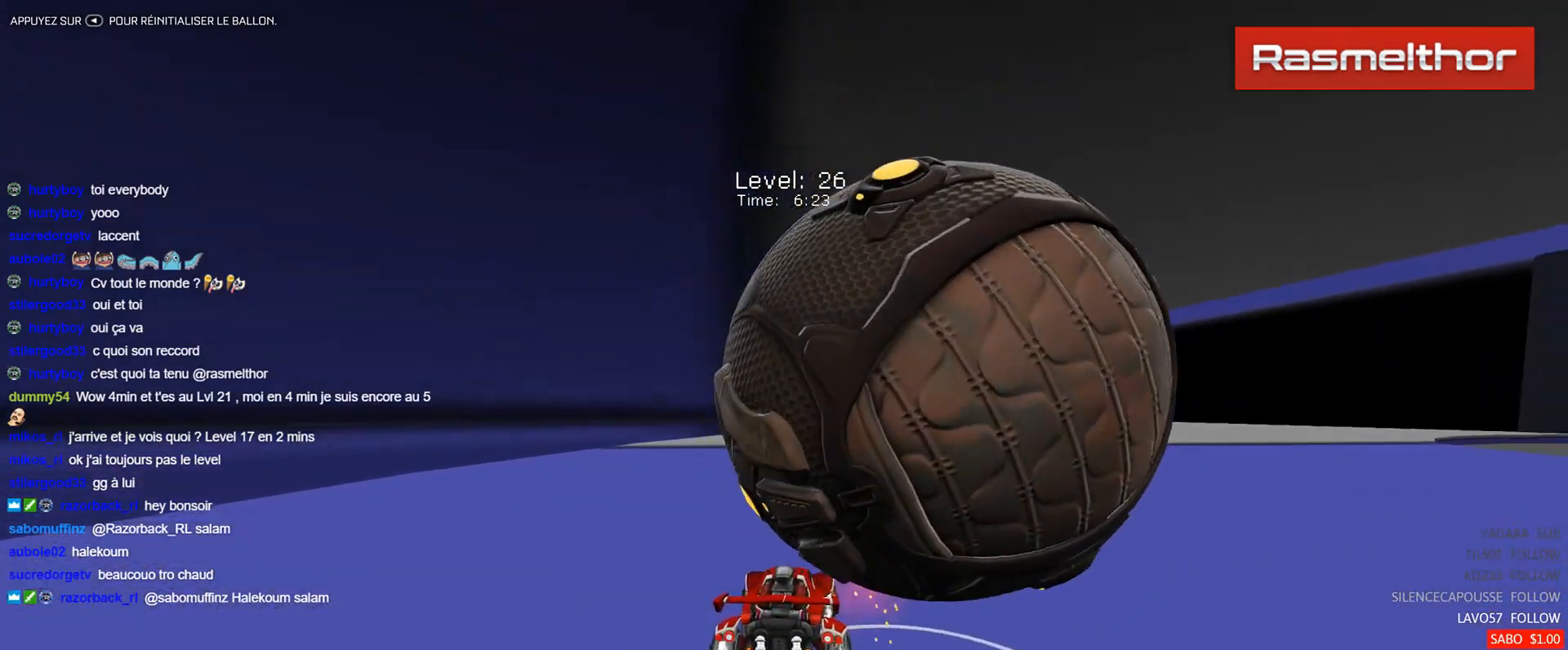
{"buttons": ["R2"], "left_stick": "right", "events": [[17, "left_stick", "down"], [50, "R2", "up"], [151, "left_stick", "right"], [167, "R2", "down"], [284, "left_stick", "left"], [367, "B", "down"], [384, "left_stick", "center"], [501, "B", "up"], [501, "left_stick", "right"]]}
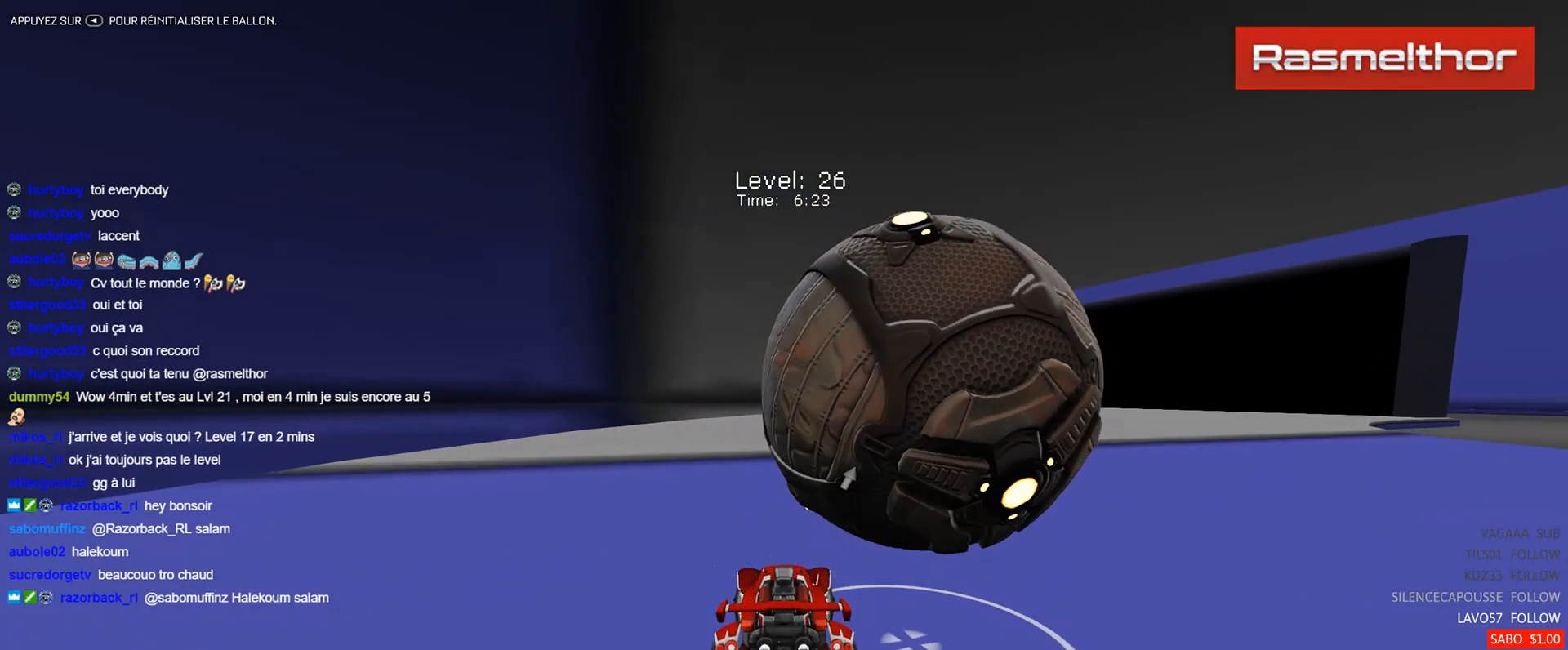
{"buttons": ["B", "R2"], "left_stick": "center", "events": [[117, "left_stick", "center"], [133, "R2", "up"], [217, "R2", "down"], [284, "B", "down"], [334, "left_stick", "right"], [450, "left_stick", "center"]]}
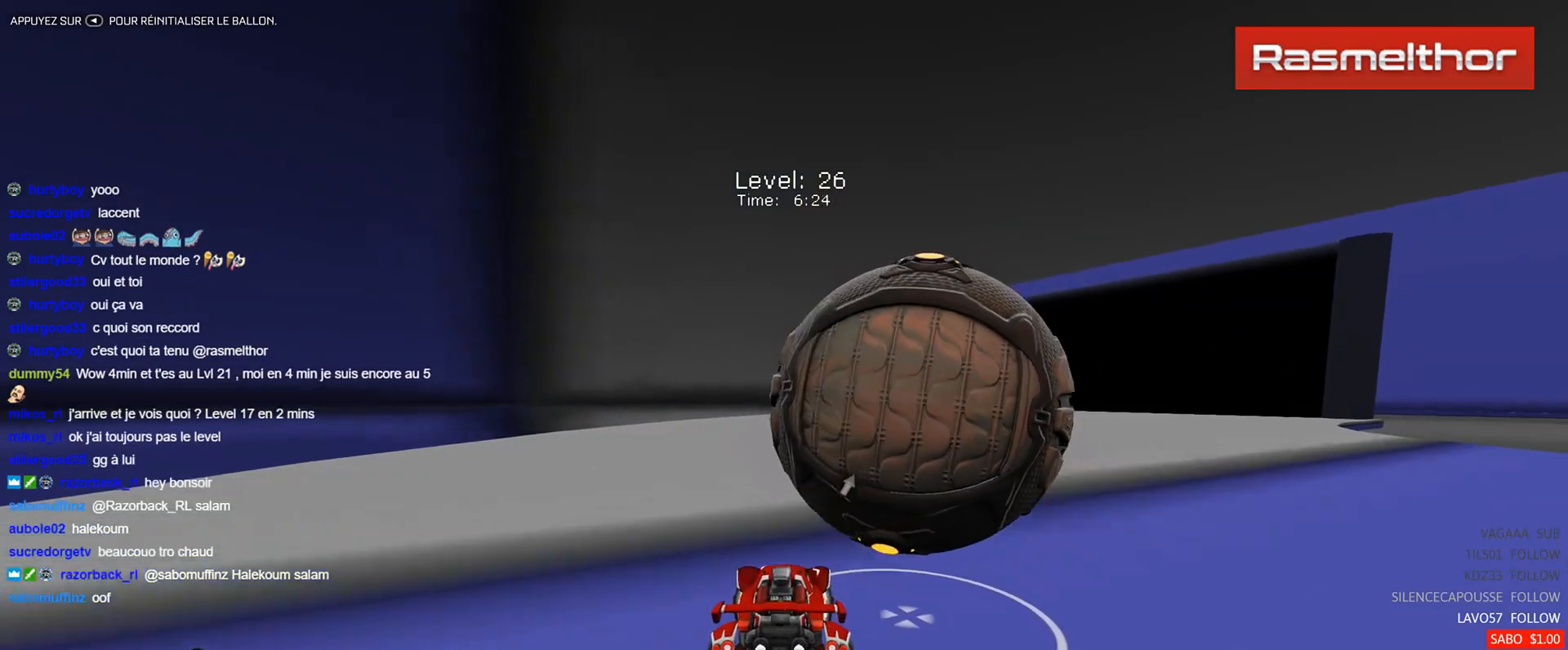
{"buttons": ["B", "R2"], "left_stick": "center", "events": [[117, "left_stick", "right"], [134, "B", "up"], [284, "left_stick", "center"], [401, "left_stick", "right"], [434, "B", "down"], [501, "left_stick", "center"]]}
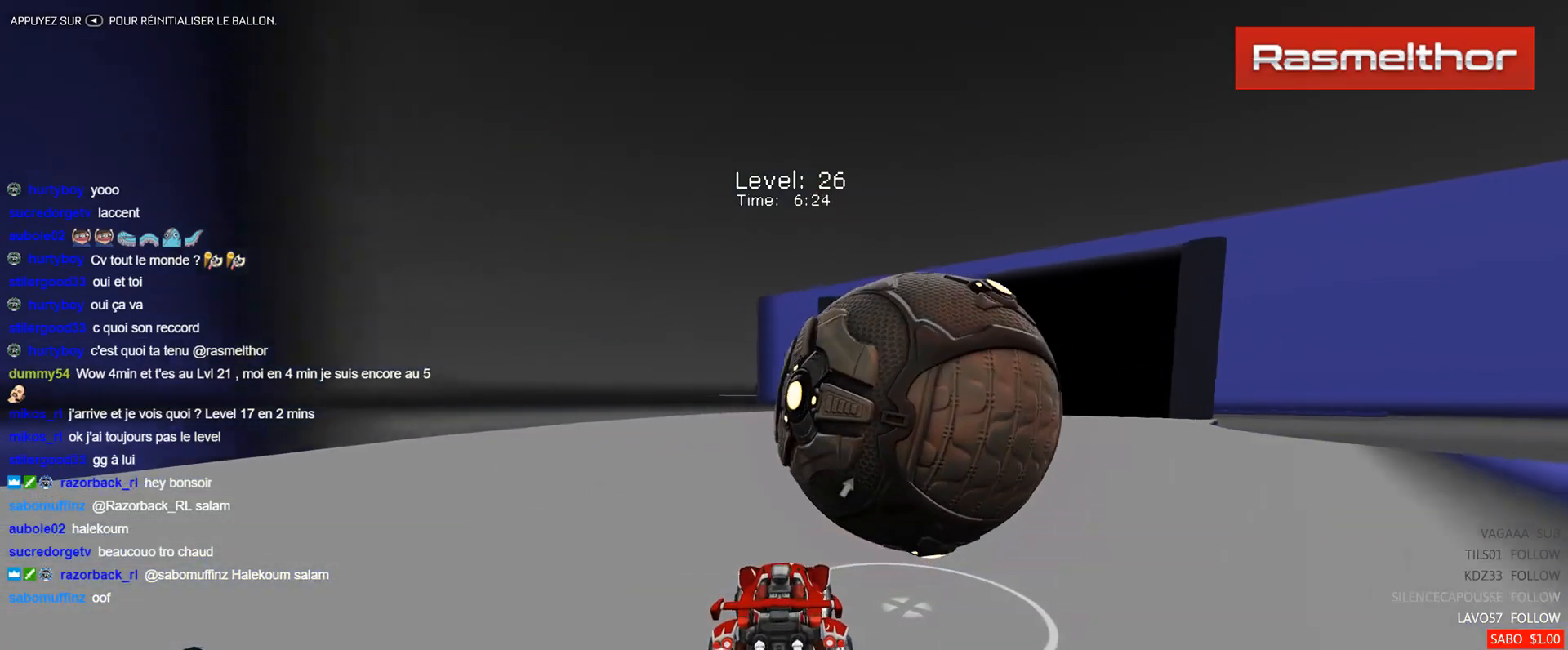
{"buttons": ["B", "R2"], "left_stick": "center", "events": [[33, "B", "up"], [133, "B", "down"], [217, "left_stick", "right"], [233, "B", "up"], [334, "left_stick", "center"], [467, "B", "down"]]}
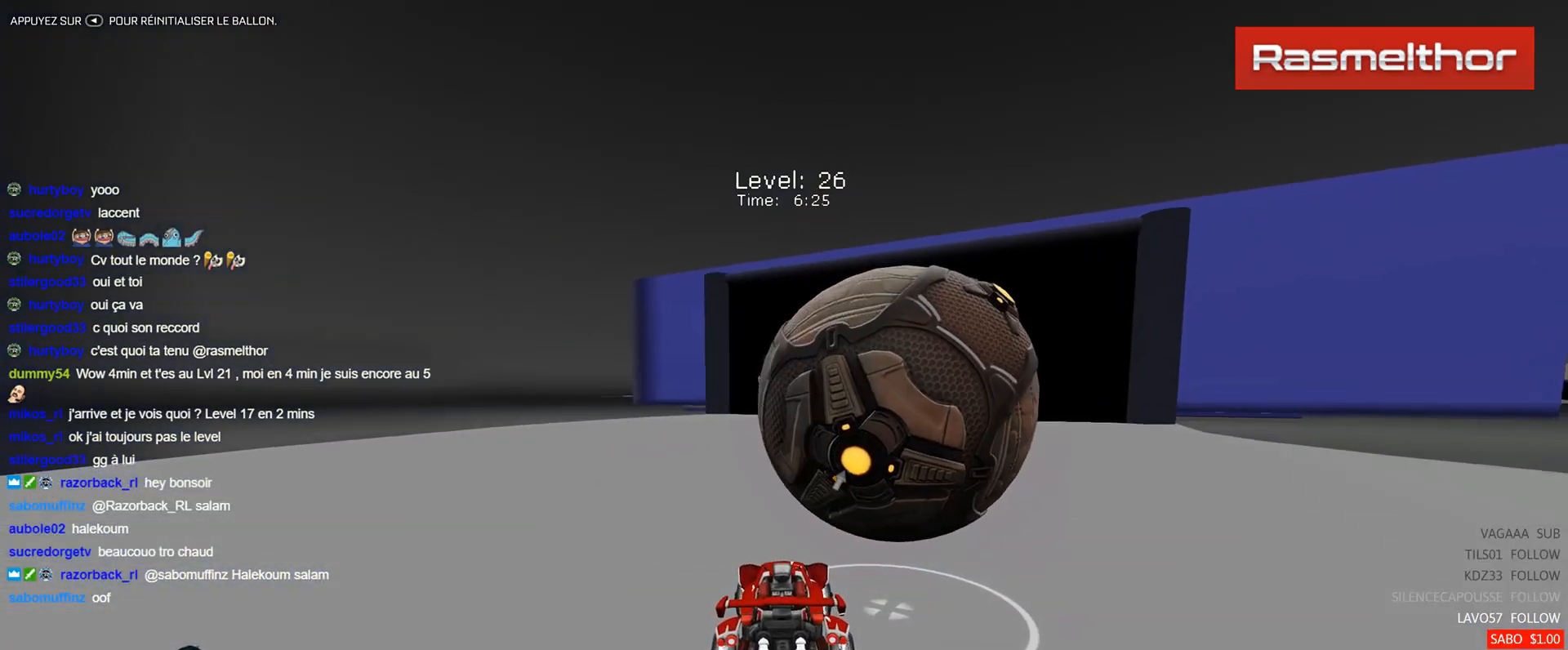
{"buttons": ["R2"], "left_stick": "center", "events": [[50, "left_stick", "right"], [101, "B", "up"], [201, "left_stick", "center"]]}
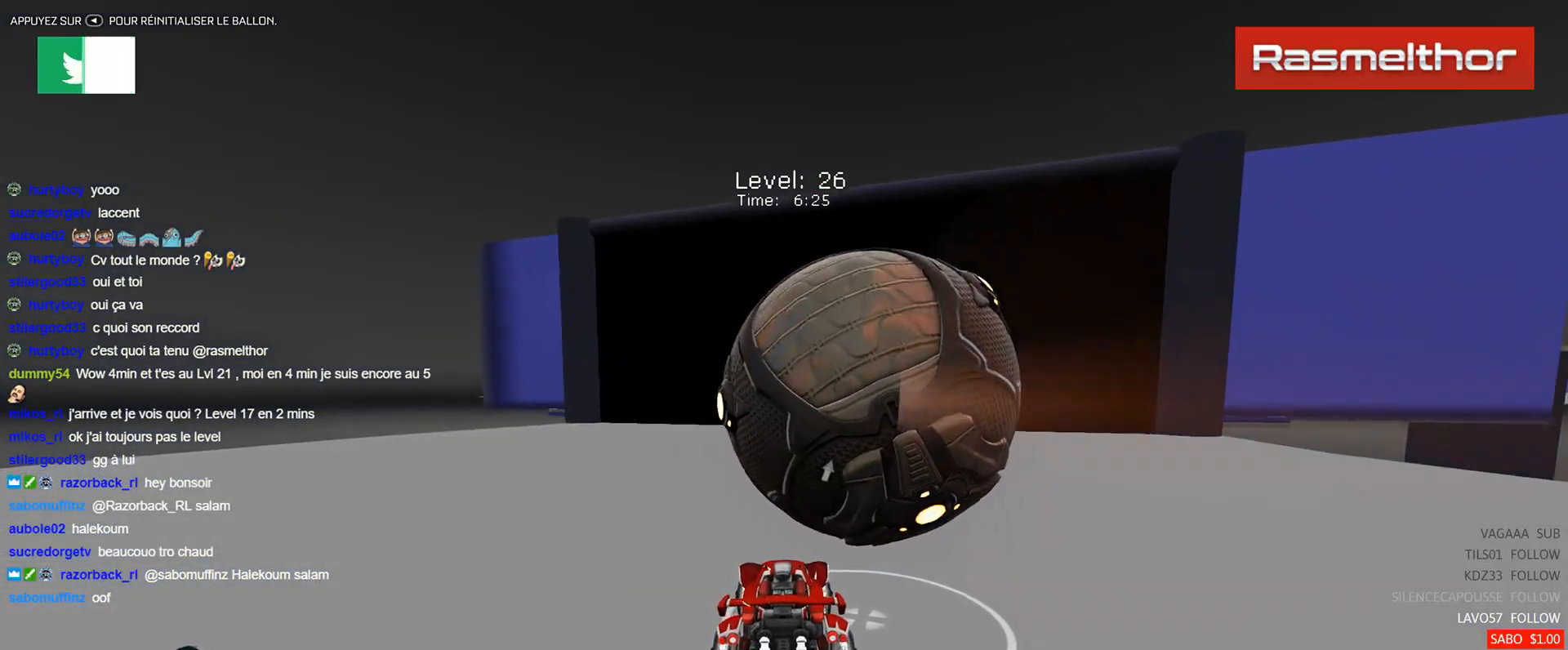
{"buttons": ["R2"], "left_stick": "right", "events": [[183, "left_stick", "right"], [284, "left_stick", "center"], [467, "left_stick", "right"]]}
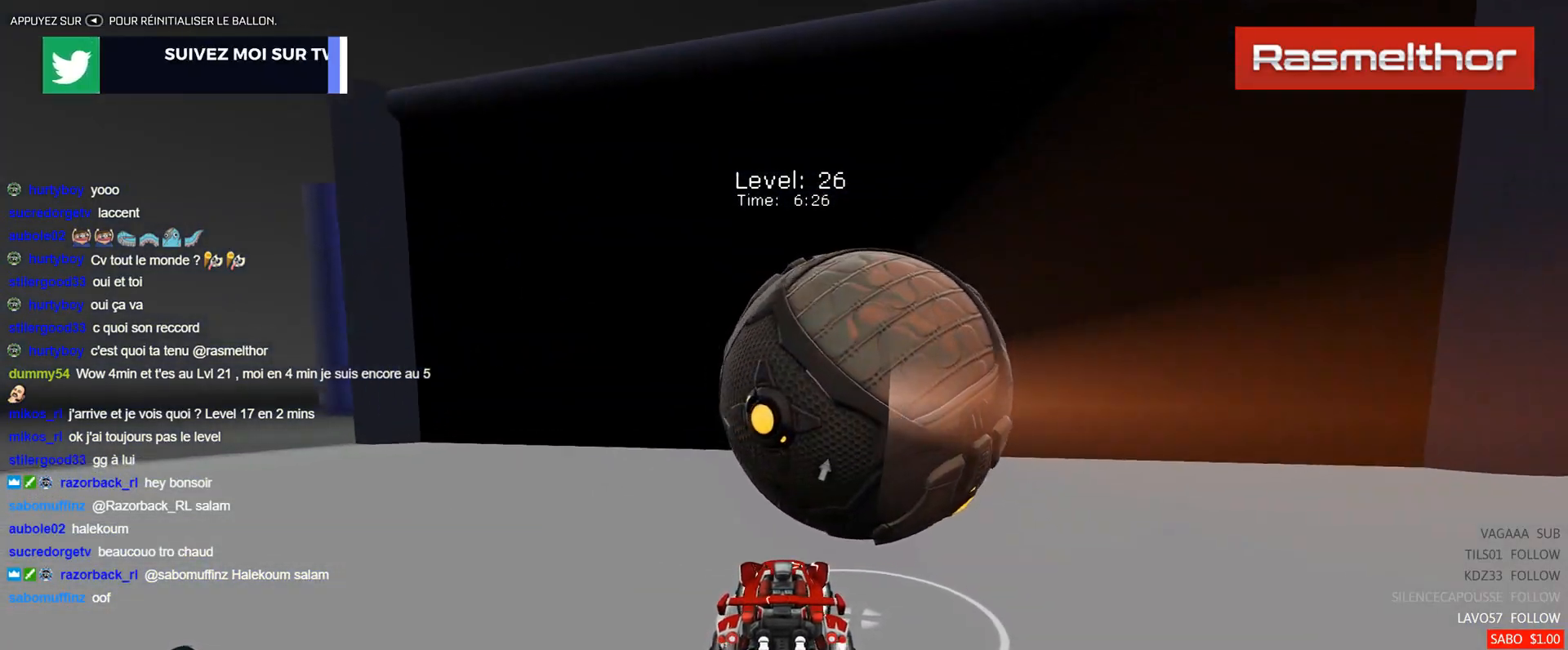
{"buttons": ["B", "R2"], "left_stick": "center", "events": [[34, "B", "down"], [84, "left_stick", "center"], [134, "B", "up"], [284, "B", "down"], [367, "B", "up"], [468, "B", "down"]]}
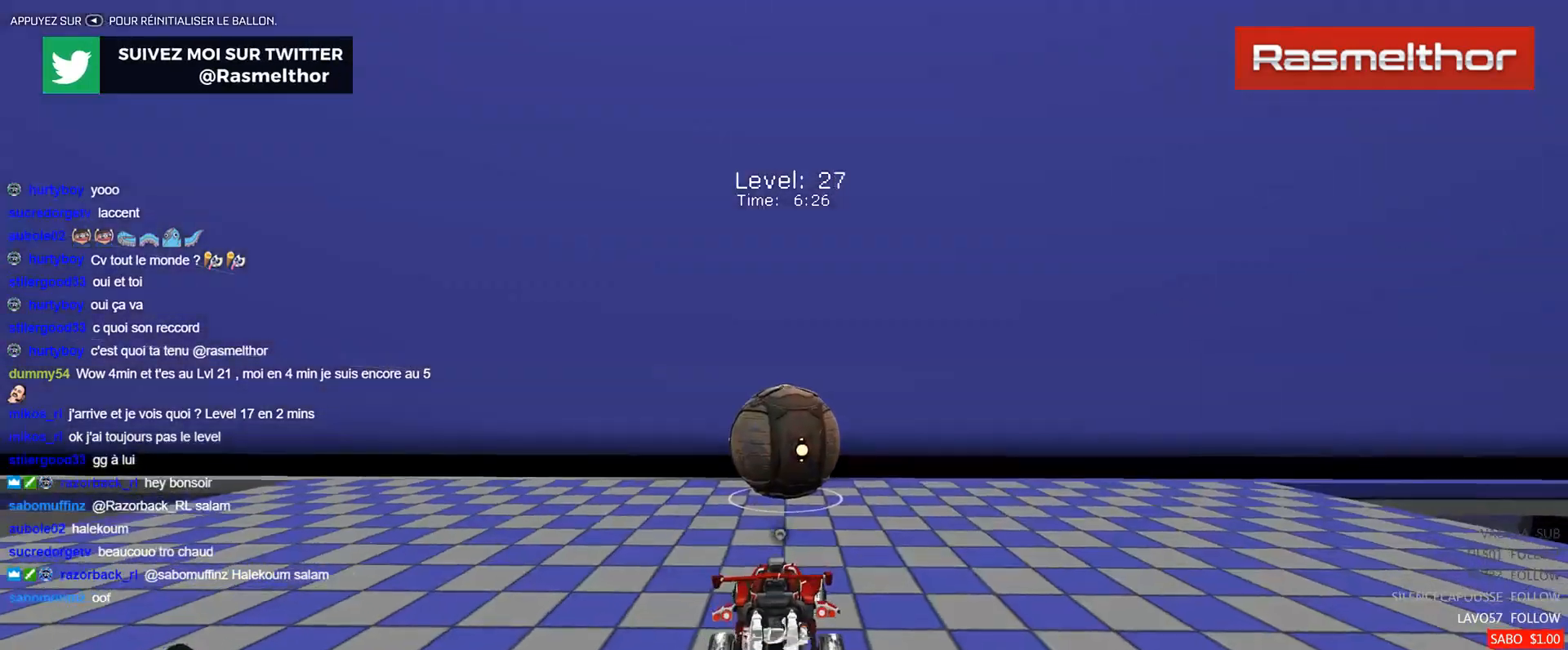
{"buttons": ["R2"], "left_stick": "center", "events": [[50, "B", "up"], [267, "B", "down"], [334, "left_stick", "right"], [367, "B", "up"], [467, "left_stick", "center"]]}
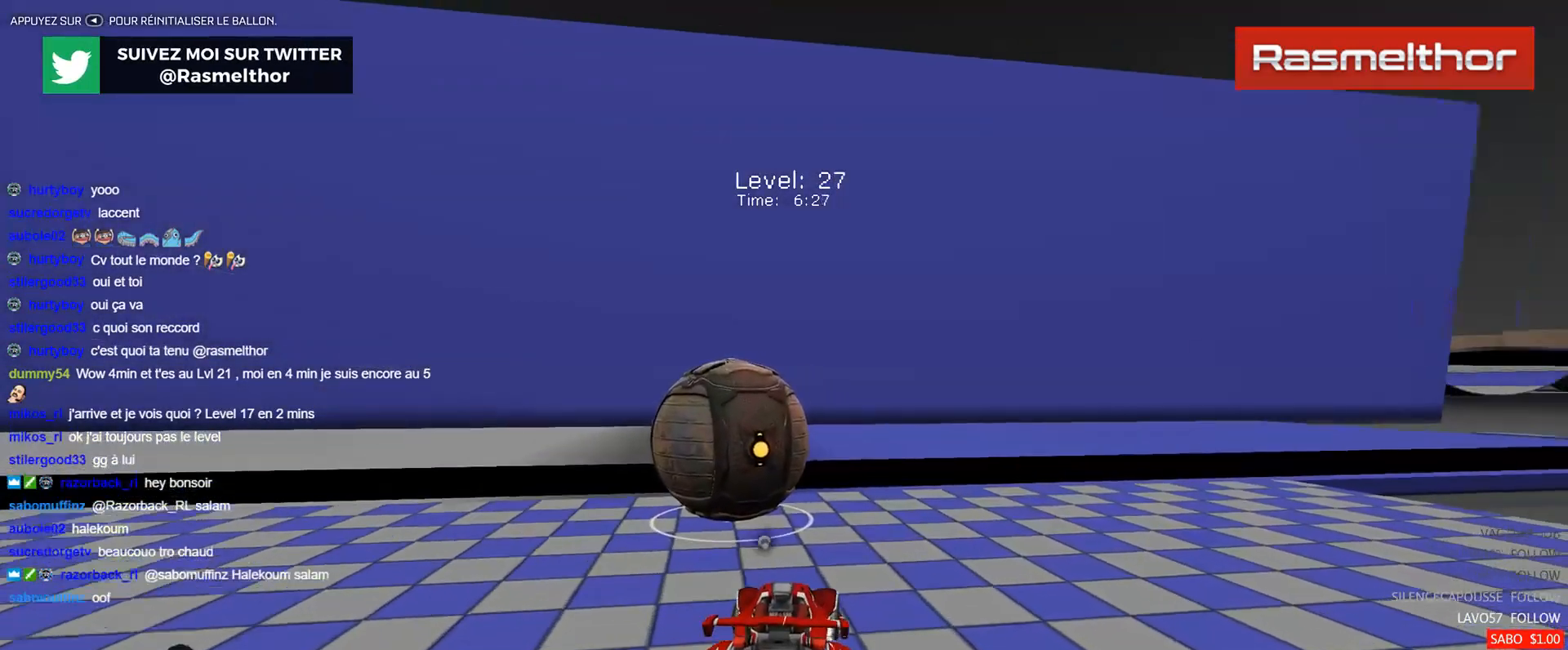
{"buttons": ["B", "R2"], "left_stick": "center", "events": [[134, "left_stick", "up-left"], [184, "B", "down"], [351, "left_stick", "center"]]}
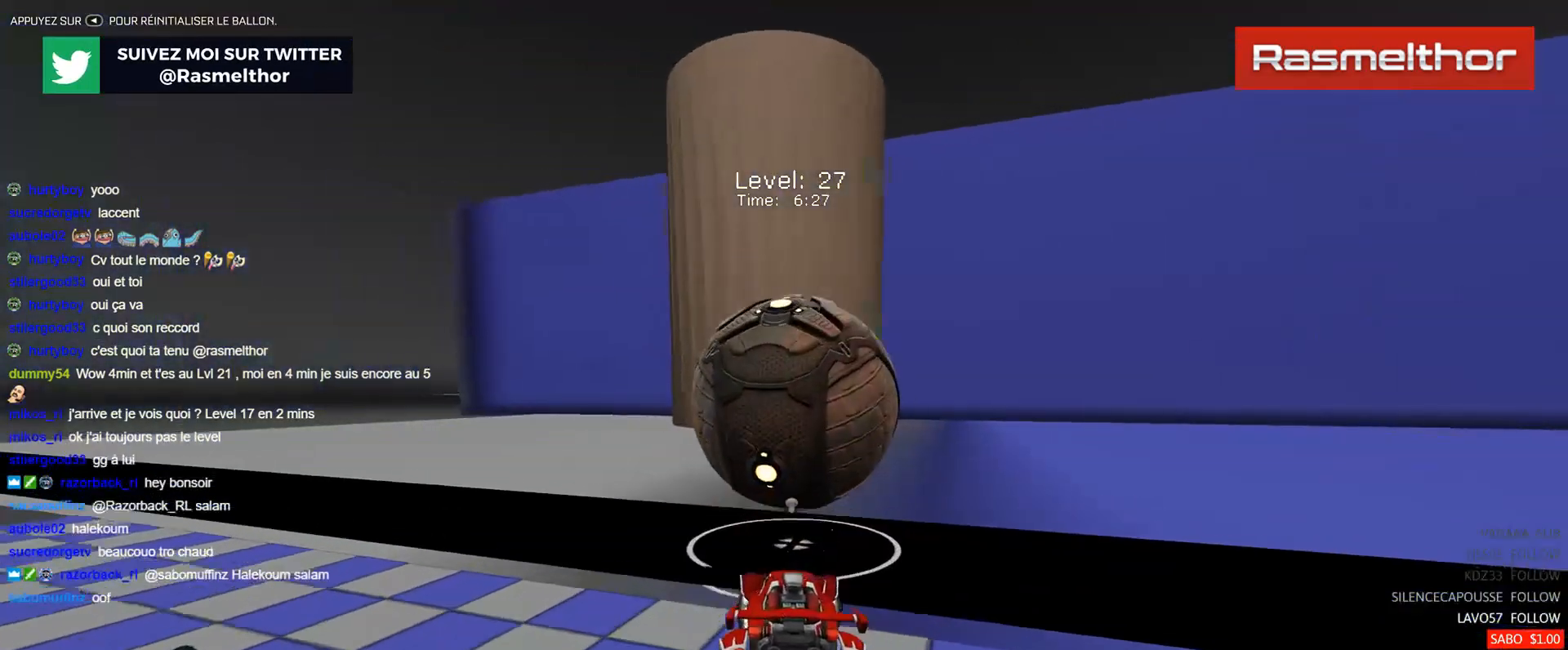
{"buttons": ["R2"], "left_stick": "right", "events": [[50, "left_stick", "right"], [150, "B", "up"], [150, "left_stick", "center"], [233, "left_stick", "up-left"], [334, "left_stick", "center"], [417, "B", "down"], [467, "left_stick", "right"], [500, "B", "up"]]}
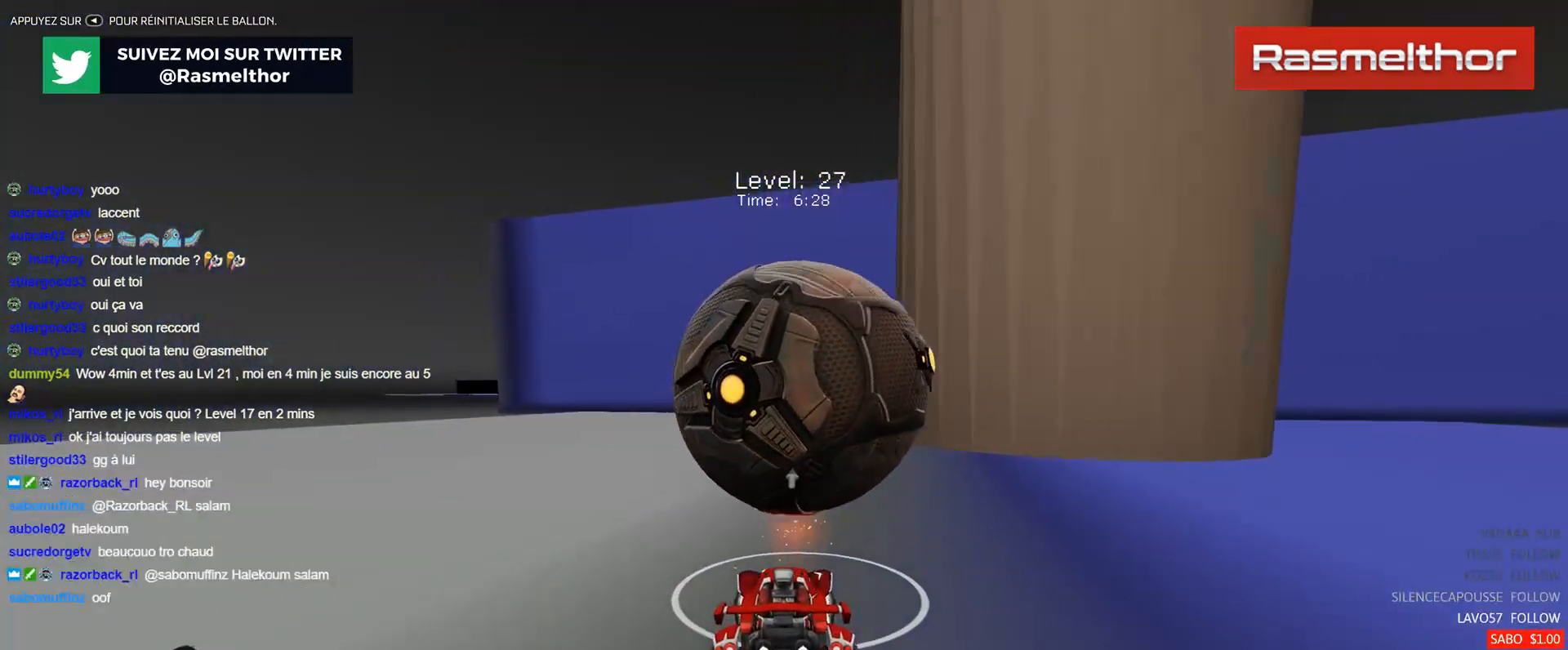
{"buttons": ["B", "R2"], "left_stick": "center", "events": [[67, "left_stick", "center"], [167, "left_stick", "up-left"], [251, "left_stick", "center"], [434, "left_stick", "up-left"], [484, "left_stick", "center"], [501, "B", "down"]]}
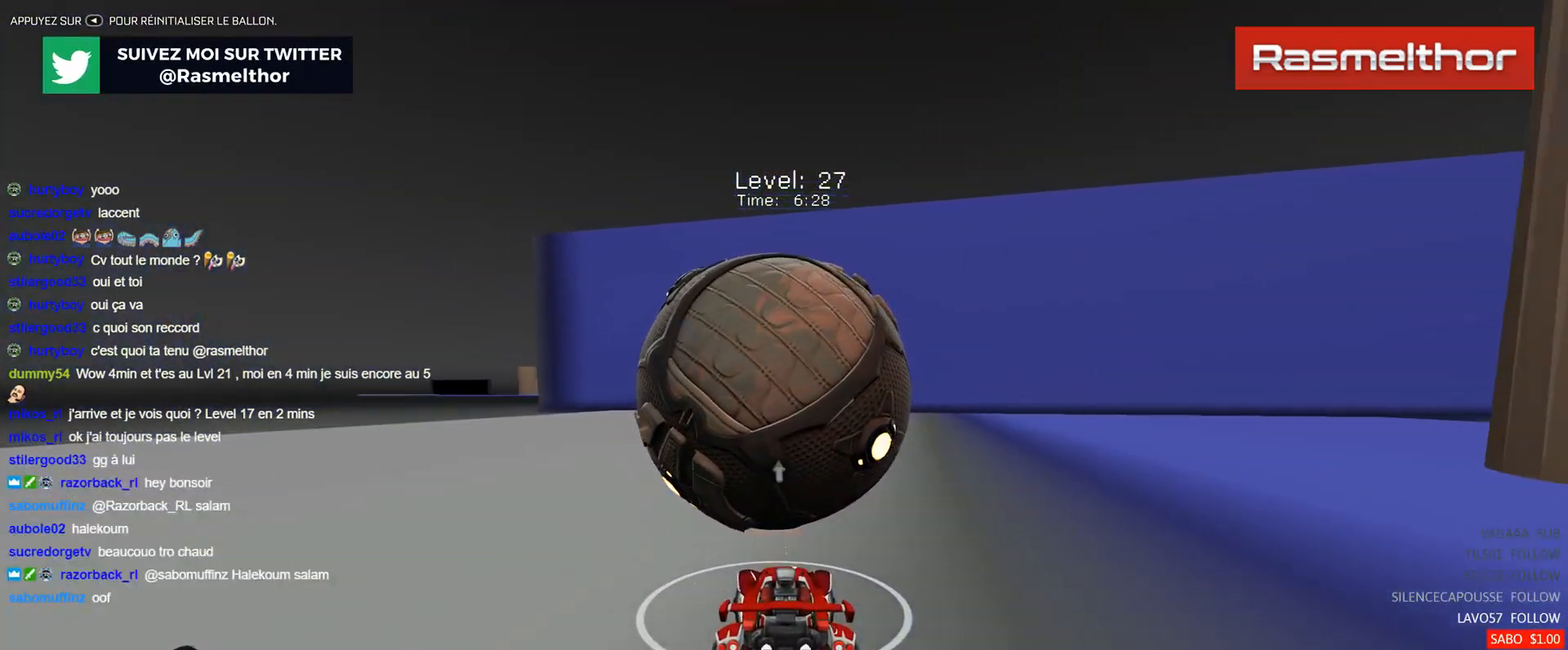
{"buttons": ["R2"], "left_stick": "center", "events": [[233, "B", "up"]]}
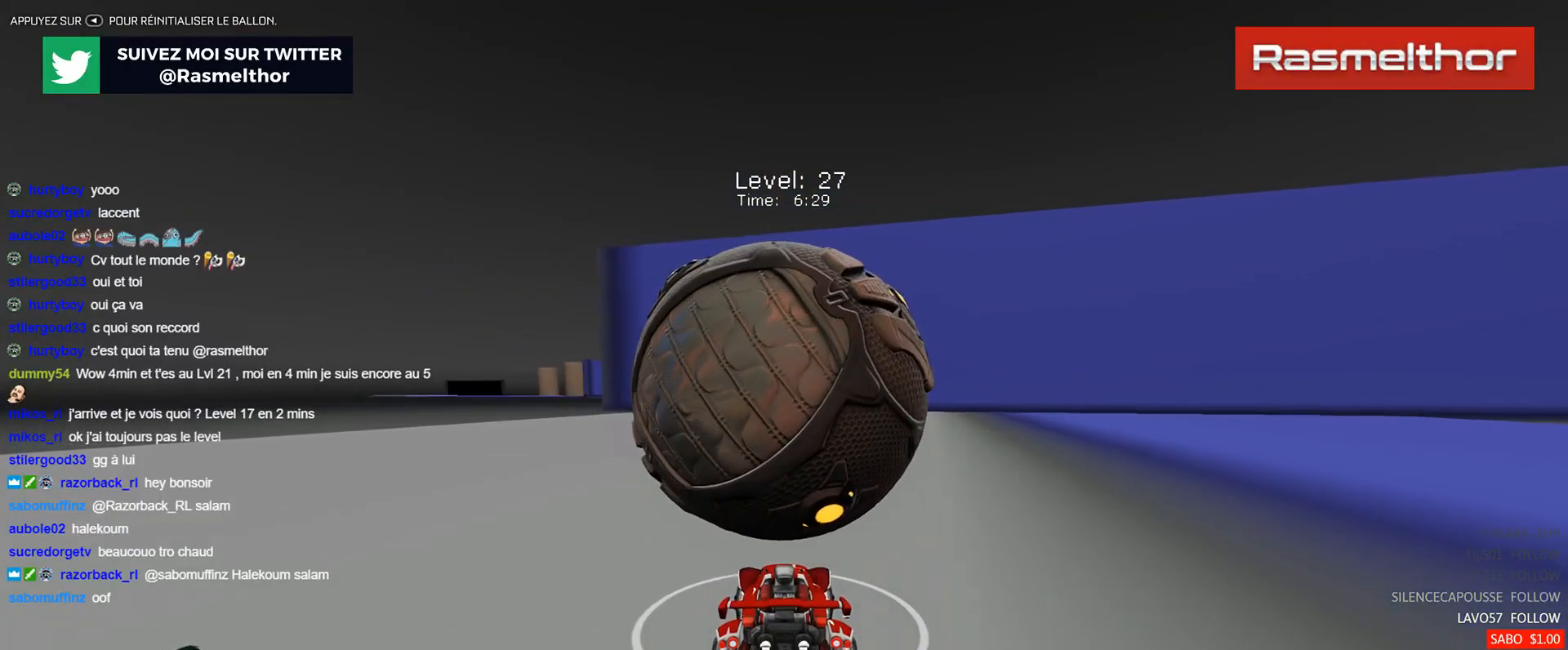
{"buttons": [], "left_stick": "center", "events": [[84, "B", "down"], [167, "B", "up"], [334, "R2", "up"]]}
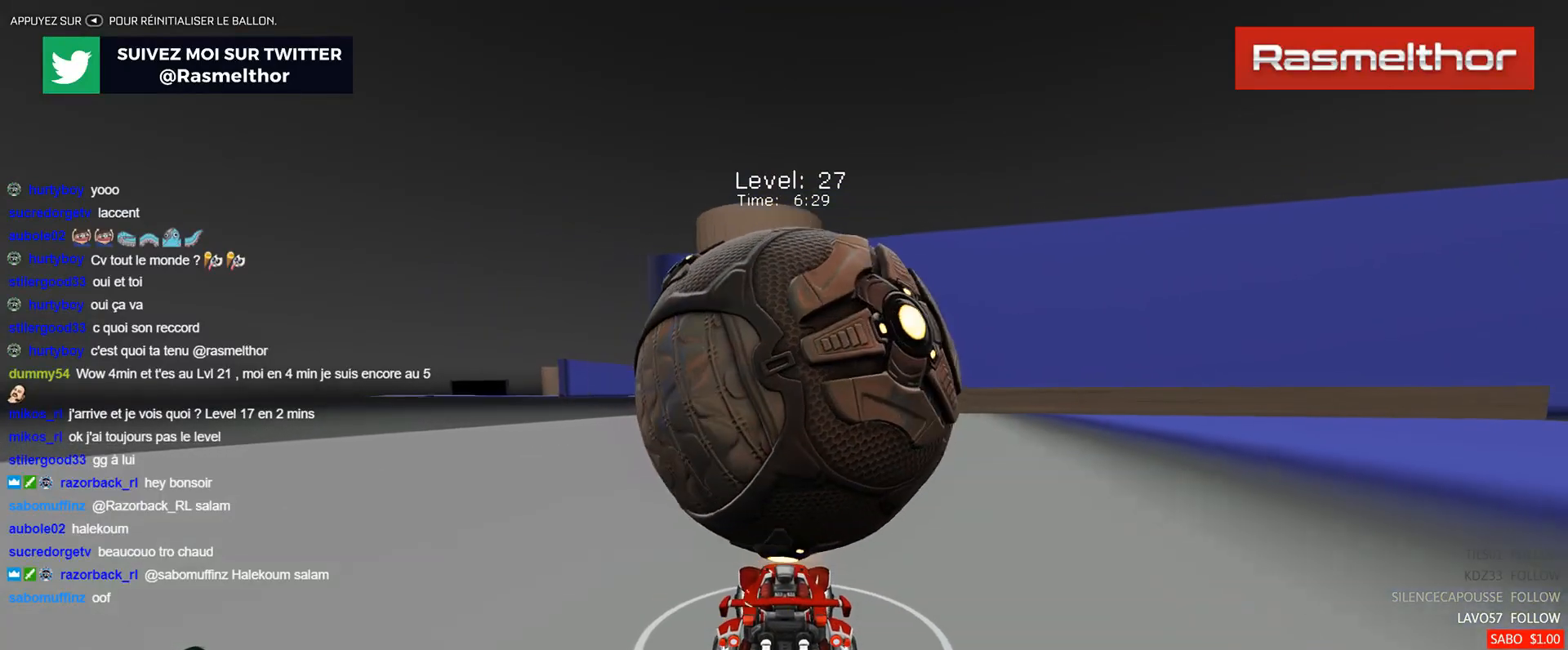
{"buttons": ["R2"], "left_stick": "center", "events": [[17, "R2", "down"]]}
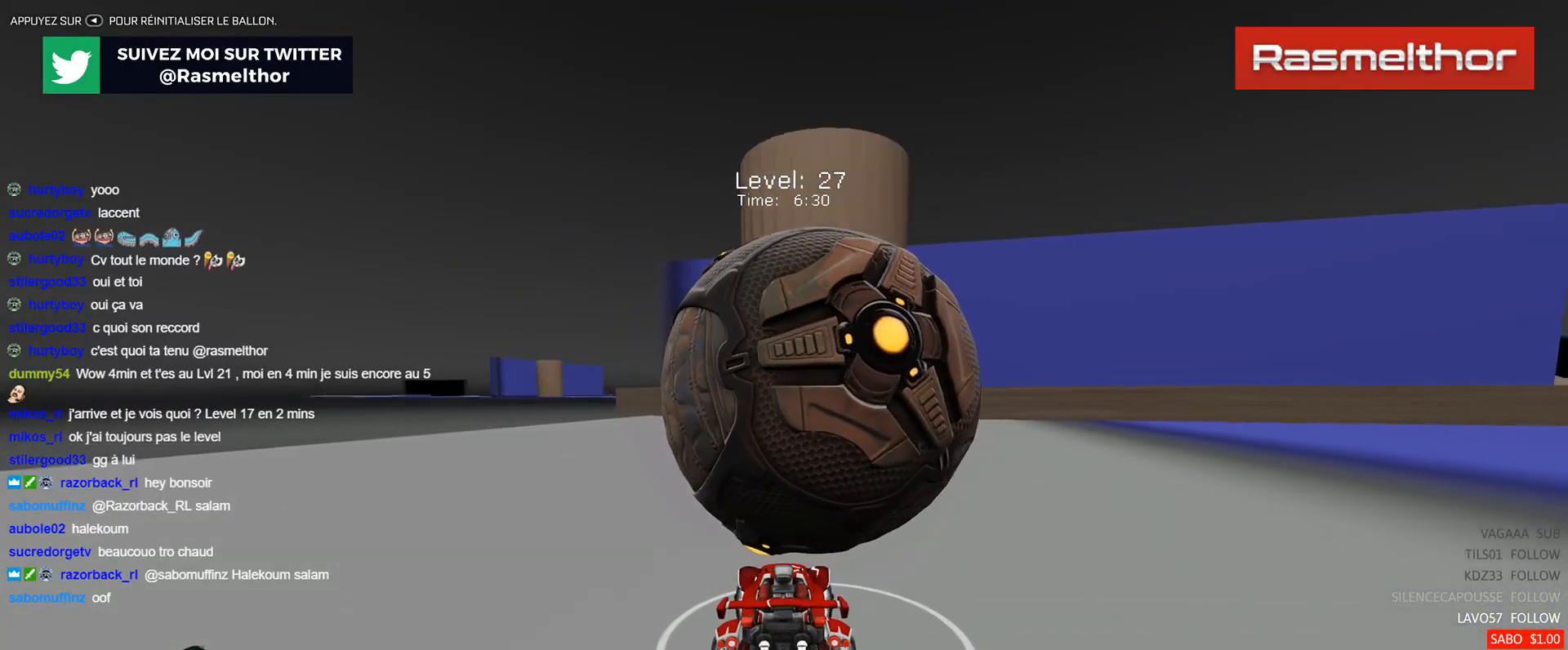
{"buttons": ["R2"], "left_stick": "center", "events": [[234, "B", "down"], [251, "B", "up"], [401, "R2", "up"], [501, "R2", "down"]]}
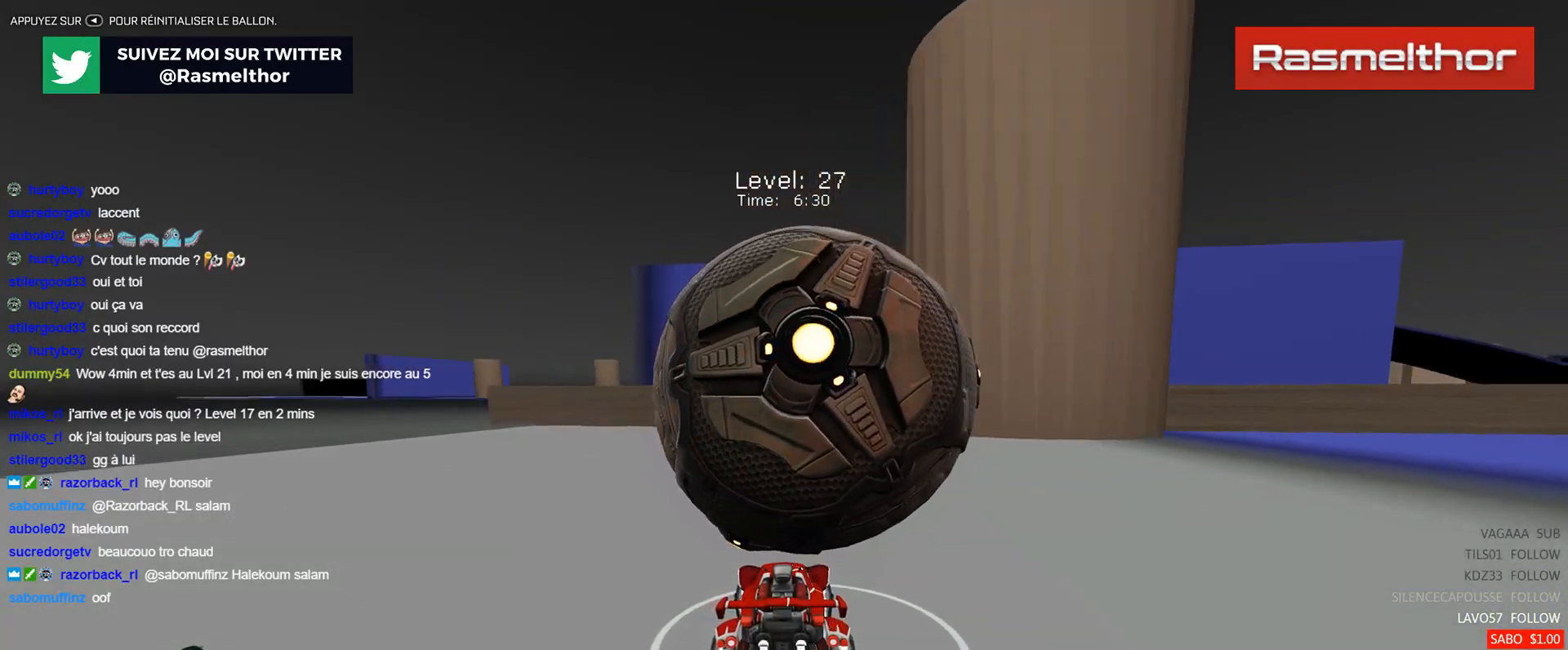
{"buttons": ["A"], "left_stick": "center", "events": [[33, "left_stick", "up-left"], [100, "left_stick", "center"], [183, "A", "down"], [250, "A", "up"], [350, "R2", "up"], [484, "A", "down"]]}
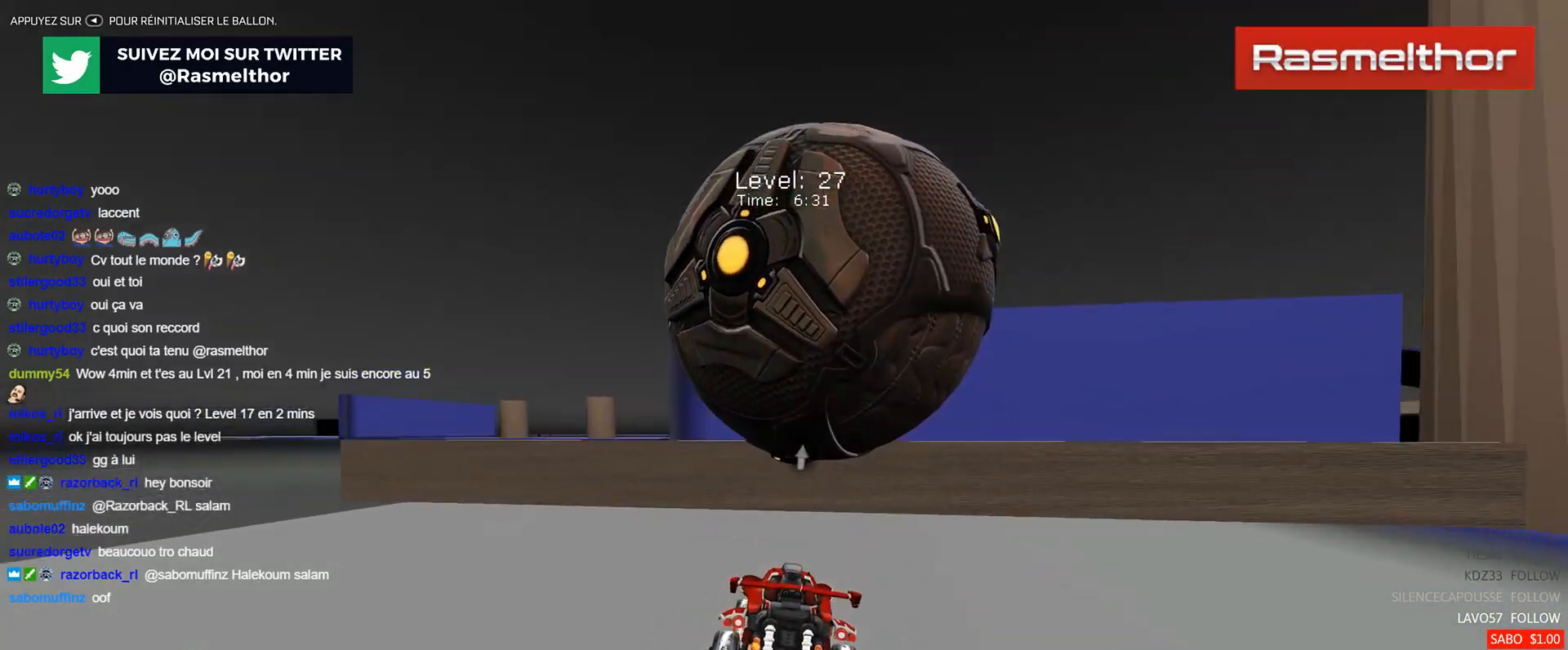
{"buttons": ["R2"], "left_stick": "down", "events": [[50, "A", "up"], [201, "left_stick", "right"], [351, "R2", "down"], [401, "left_stick", "center"], [451, "left_stick", "down"]]}
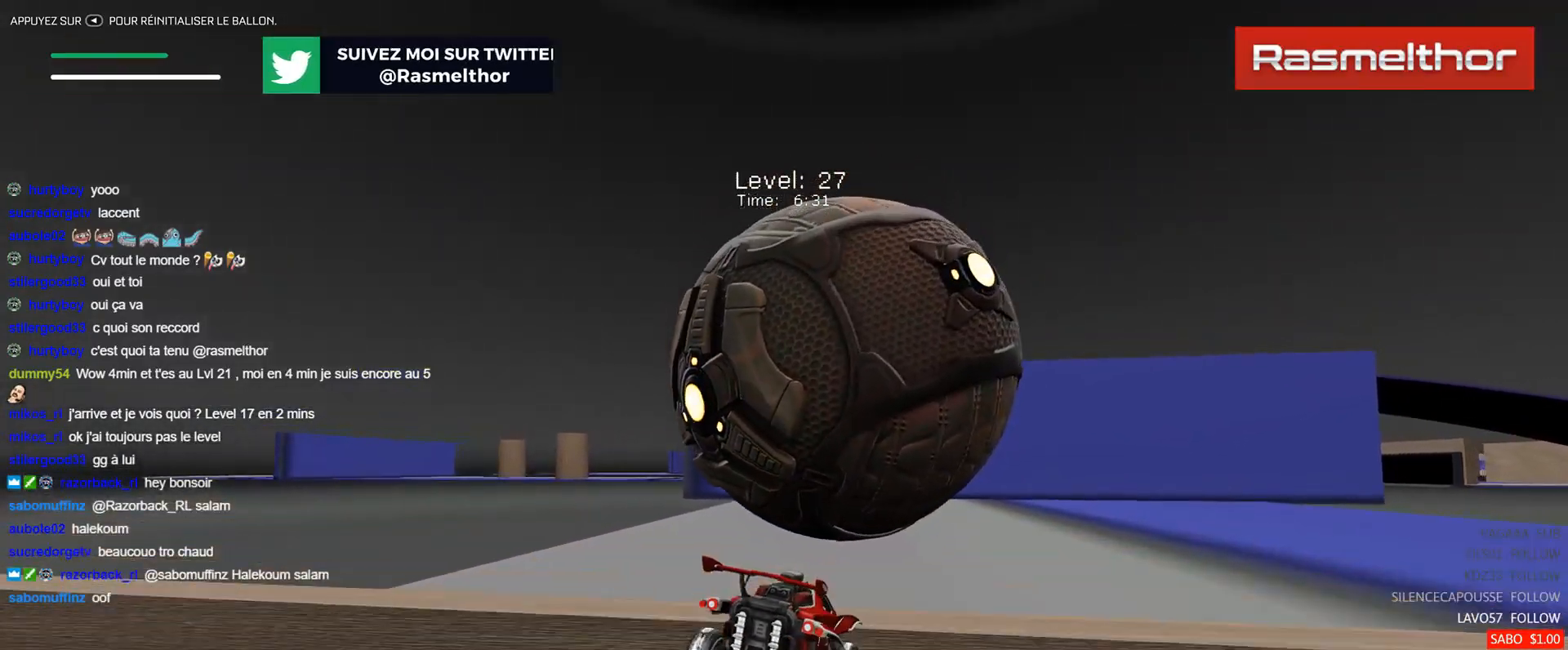
{"buttons": [], "left_stick": "up", "events": [[117, "left_stick", "center"], [200, "left_stick", "up-left"], [317, "left_stick", "center"], [450, "R2", "up"], [500, "left_stick", "up"]]}
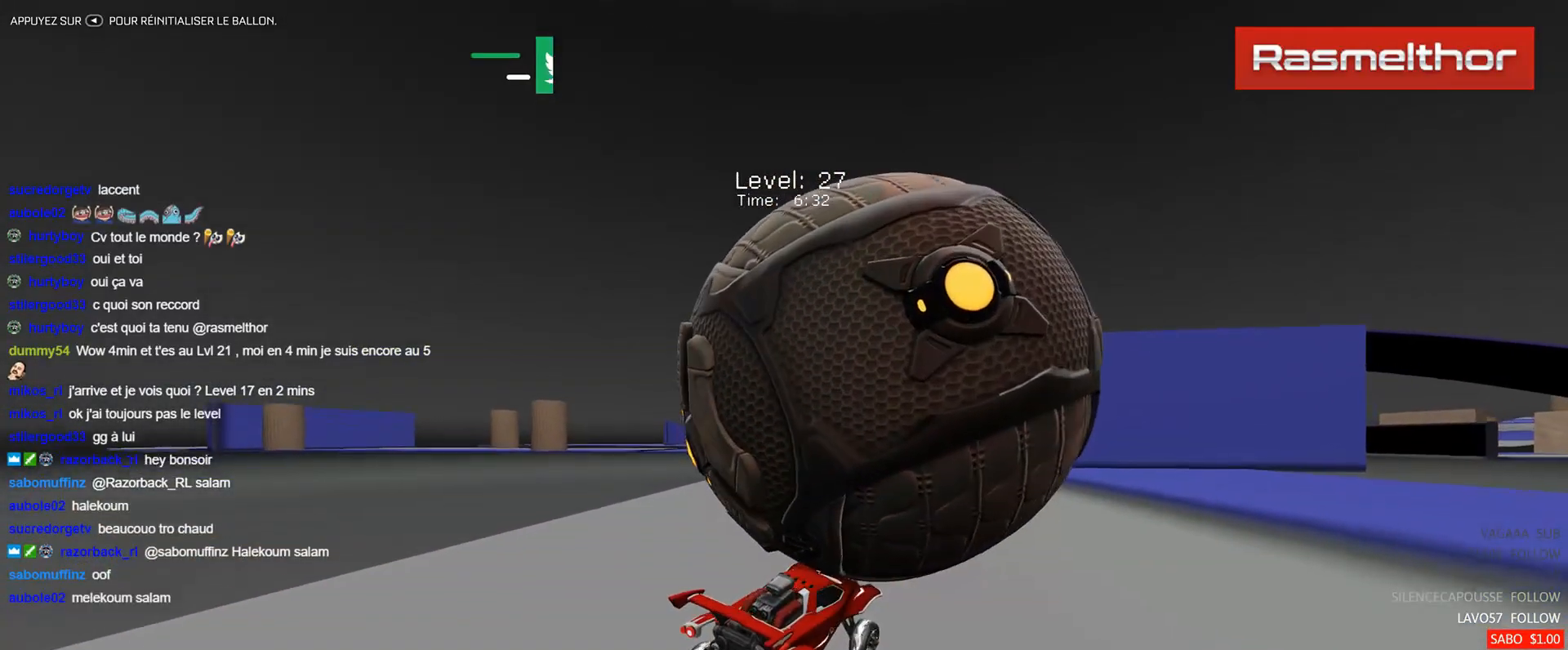
{"buttons": [], "left_stick": "down", "events": [[84, "left_stick", "center"], [134, "left_stick", "down-right"], [367, "left_stick", "down"]]}
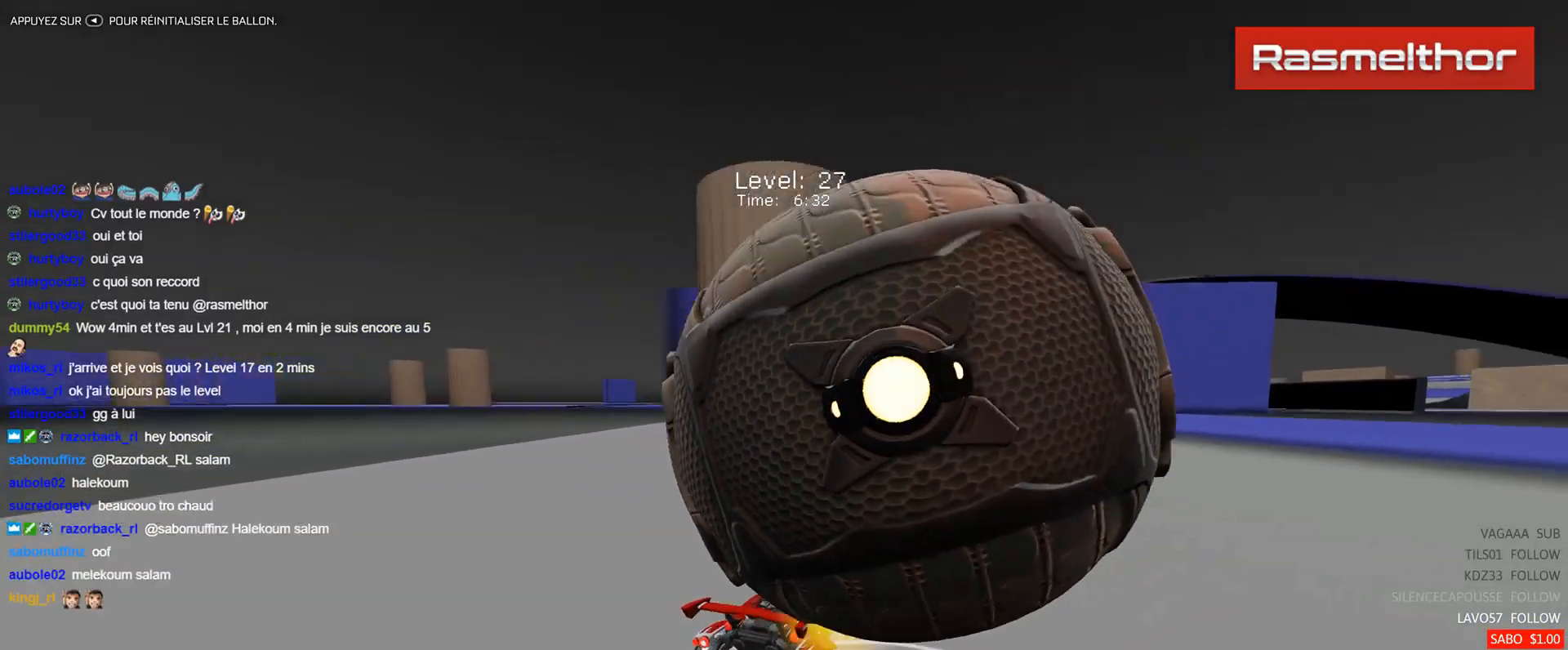
{"buttons": ["B", "R2"], "left_stick": "up-left", "events": [[117, "R2", "down"], [117, "left_stick", "right"], [233, "left_stick", "up"], [317, "left_stick", "up-left"], [367, "B", "down"]]}
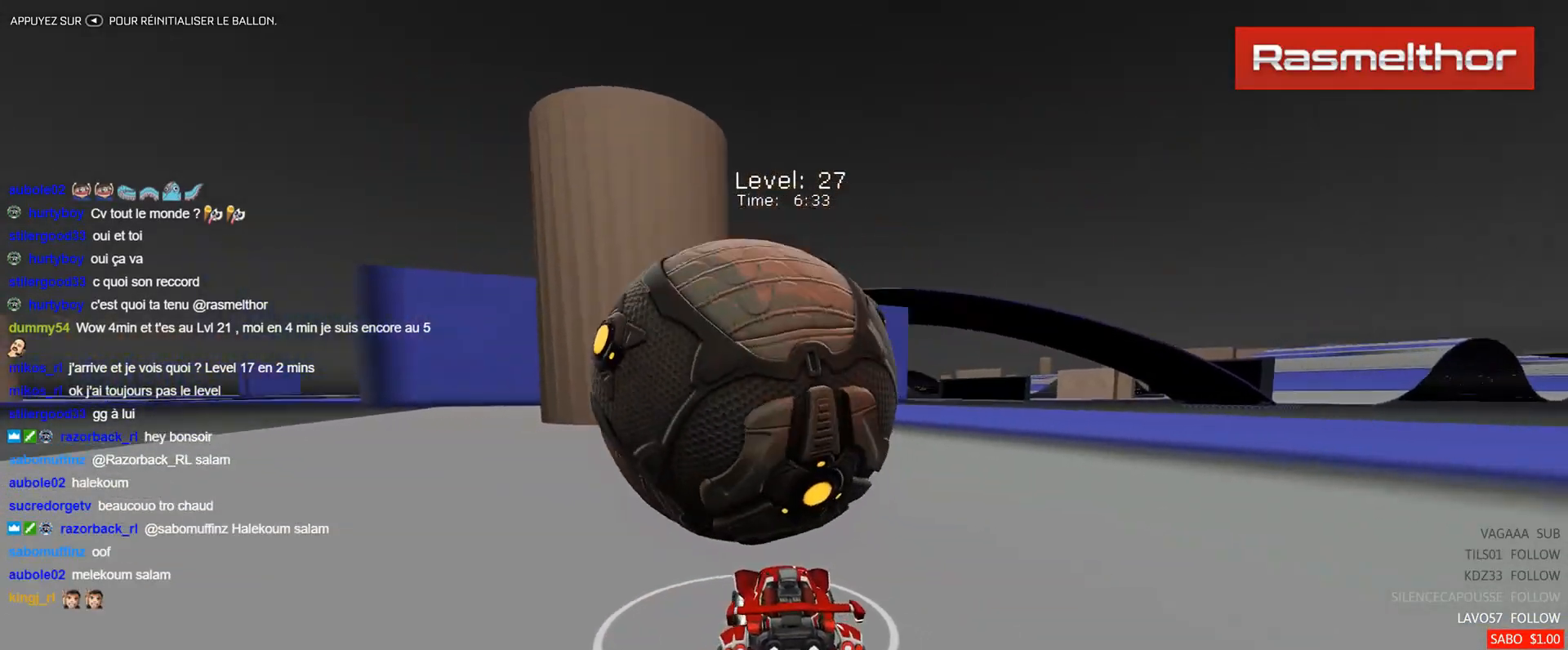
{"buttons": ["R2"], "left_stick": "up-left", "events": [[84, "left_stick", "center"], [117, "B", "up"], [267, "B", "down"], [468, "B", "up"], [468, "left_stick", "up-left"]]}
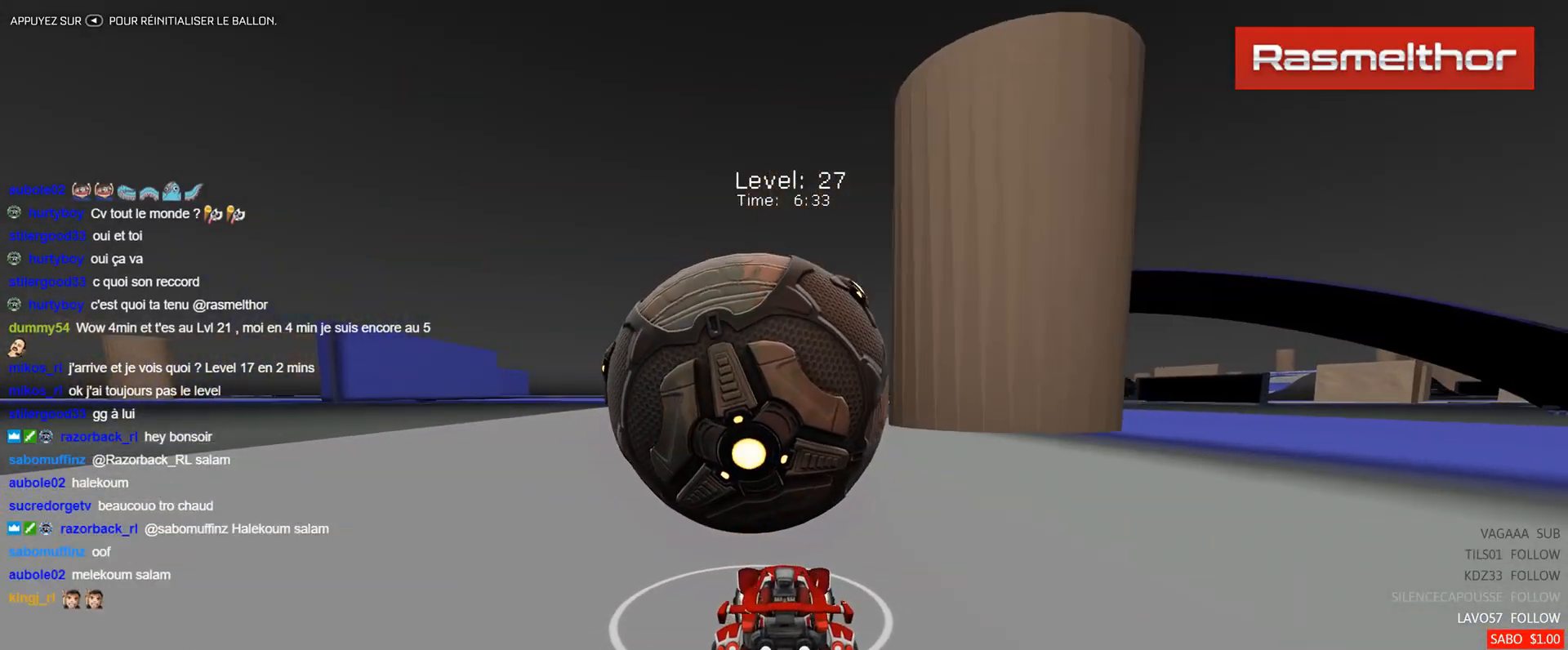
{"buttons": ["R2"], "left_stick": "center", "events": [[50, "left_stick", "center"], [100, "B", "down"], [200, "B", "up"], [334, "B", "down"], [417, "B", "up"]]}
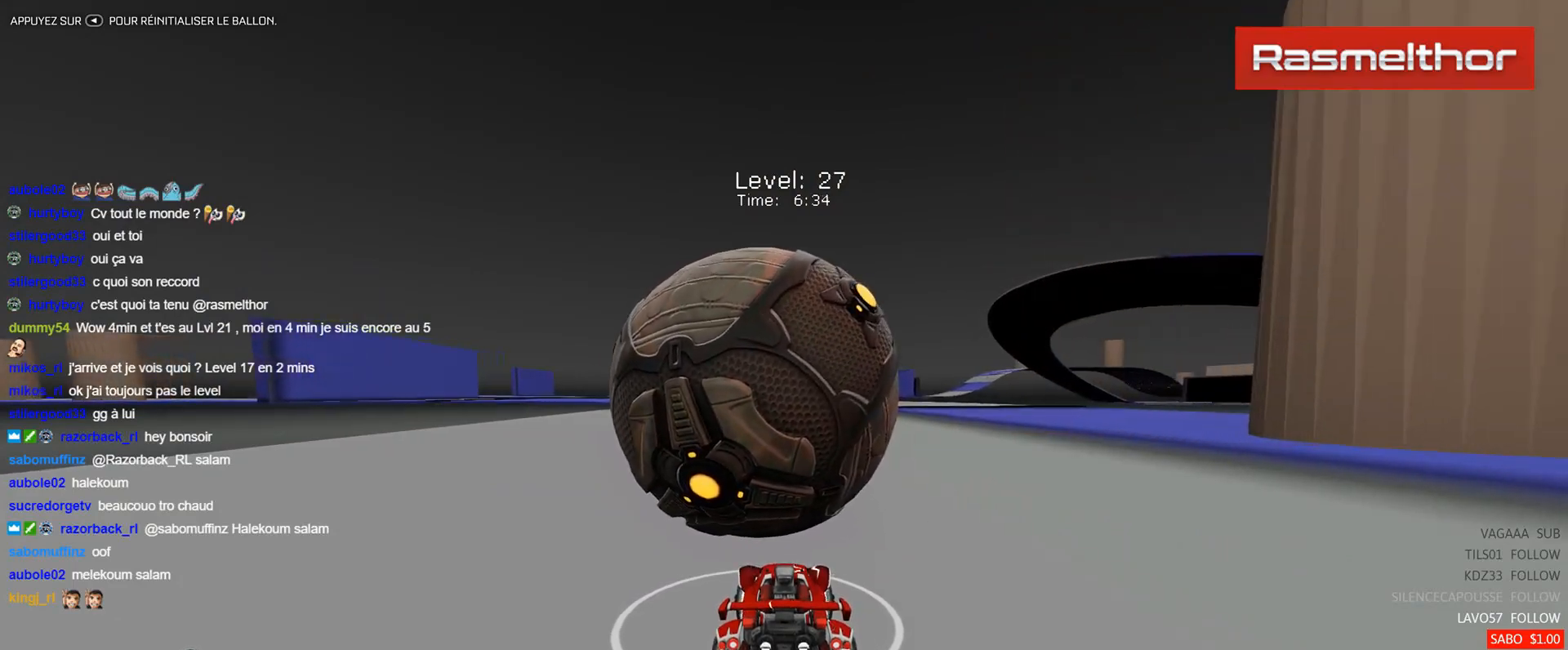
{"buttons": ["R2"], "left_stick": "left", "events": [[17, "R2", "up"], [167, "R2", "down"], [184, "B", "down"], [367, "B", "up"], [434, "left_stick", "left"]]}